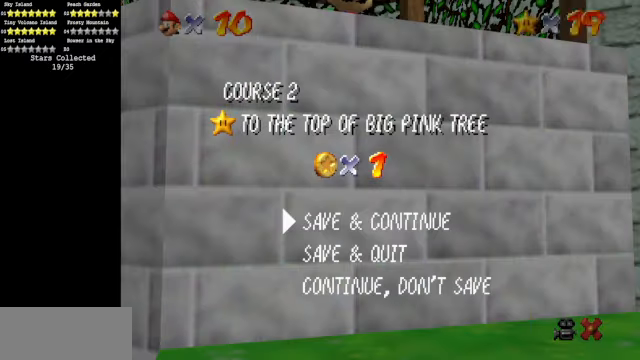
Gameplay with a controller (Nintendo layout); each line is a JSON object with the inputs held at the frame after it. "events" lists button and stick changes between this image and that frame as [ms after this image, input, new state], when the widget could be followed in between. Not read: L3 R3.
{"buttons": [], "left_stick": "center", "events": [[134, "A", "down"], [167, "A", "up"]]}
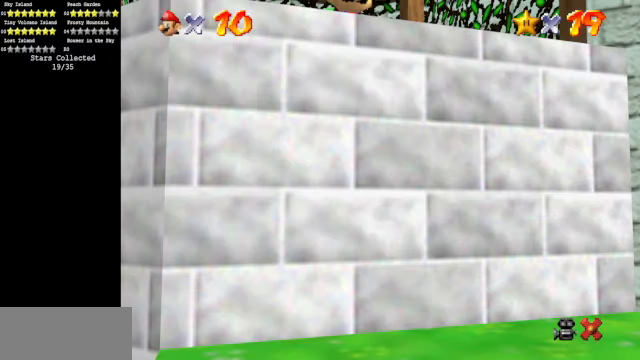
{"buttons": ["A"], "left_stick": "up", "events": [[67, "left_stick", "up"], [234, "A", "down"]]}
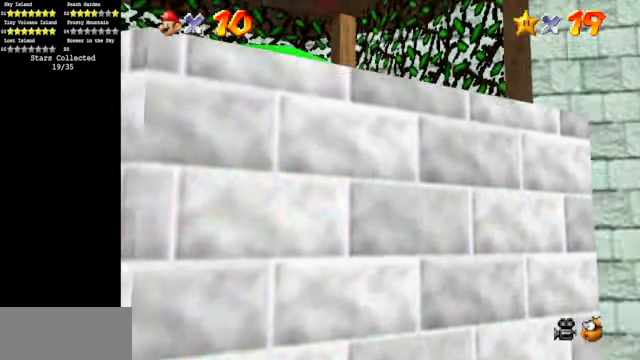
{"buttons": [], "left_stick": "down", "events": [[134, "A", "up"], [200, "left_stick", "left"], [267, "left_stick", "down"]]}
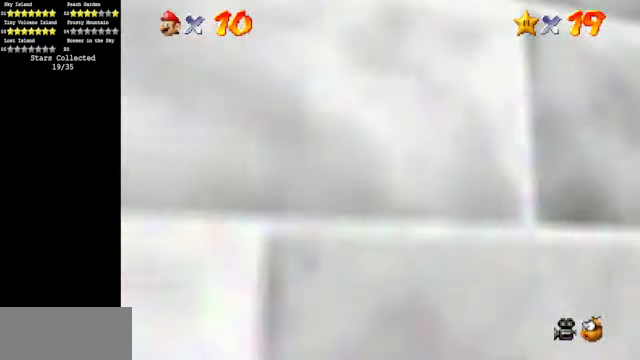
{"buttons": [], "left_stick": "center", "events": [[100, "left_stick", "center"]]}
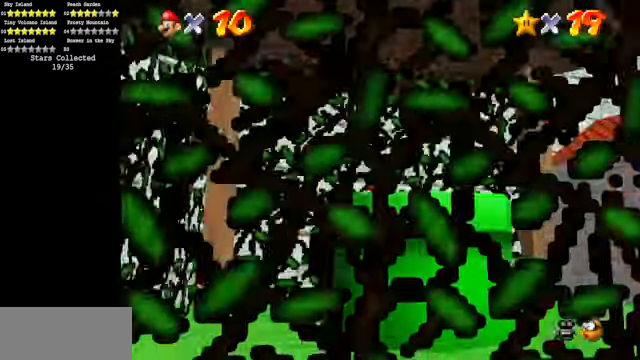
{"buttons": [], "left_stick": "center", "events": [[167, "left_stick", "right"], [267, "left_stick", "down-right"], [367, "left_stick", "center"]]}